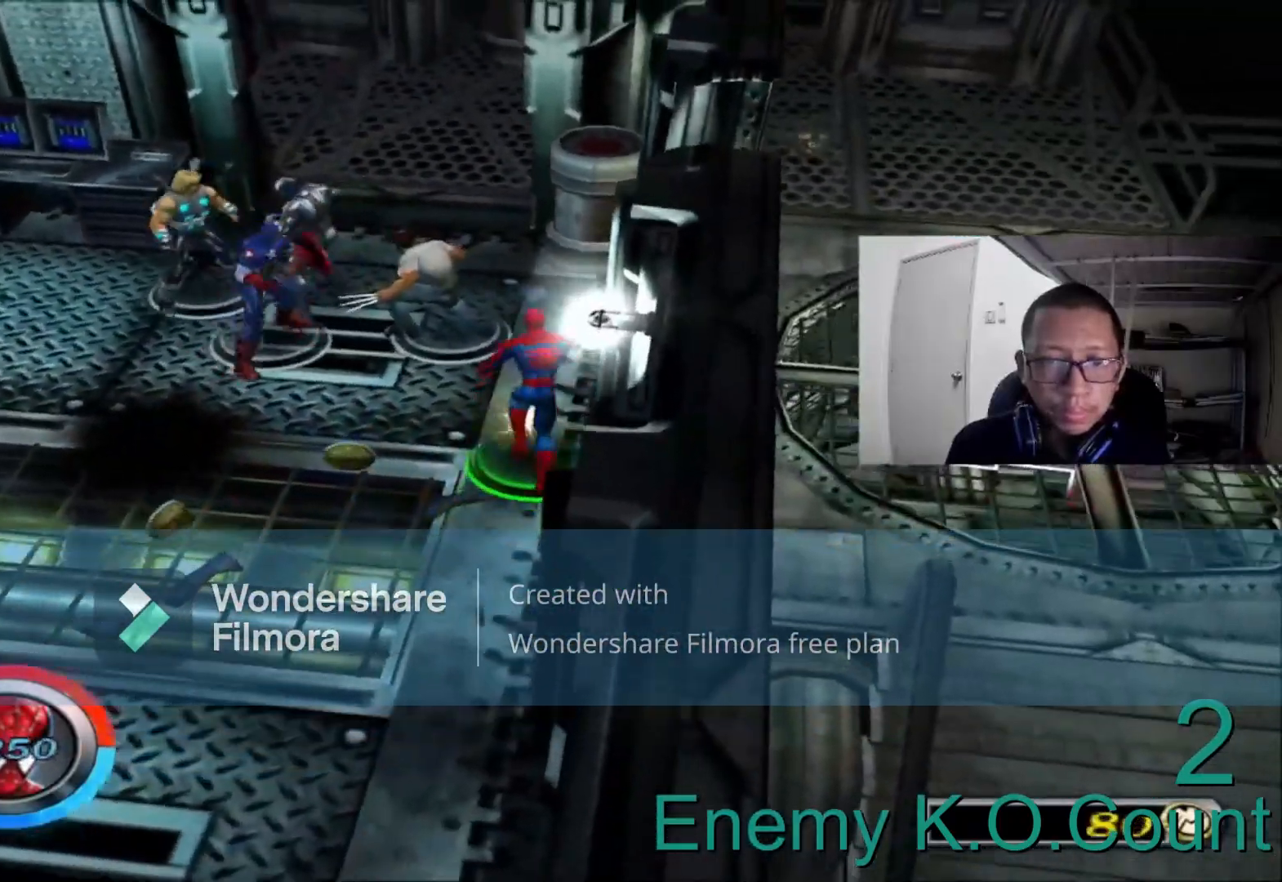
Gameplay with a controller (Xbox layout); each line is a JSON object with the inputs held at the frame after it (dt_ms = milliseconds from this image to that frame). "events" lists button and stick changes between this image and that frame as [ms after this image, input, new state], when the widget could be followed in between.
{"dt_ms": 480, "buttons": [], "left_stick": "left", "right_stick": "center", "events": [[40, "A", "down"], [80, "left_stick", "up-left"], [160, "A", "up"], [240, "left_stick", "left"]]}
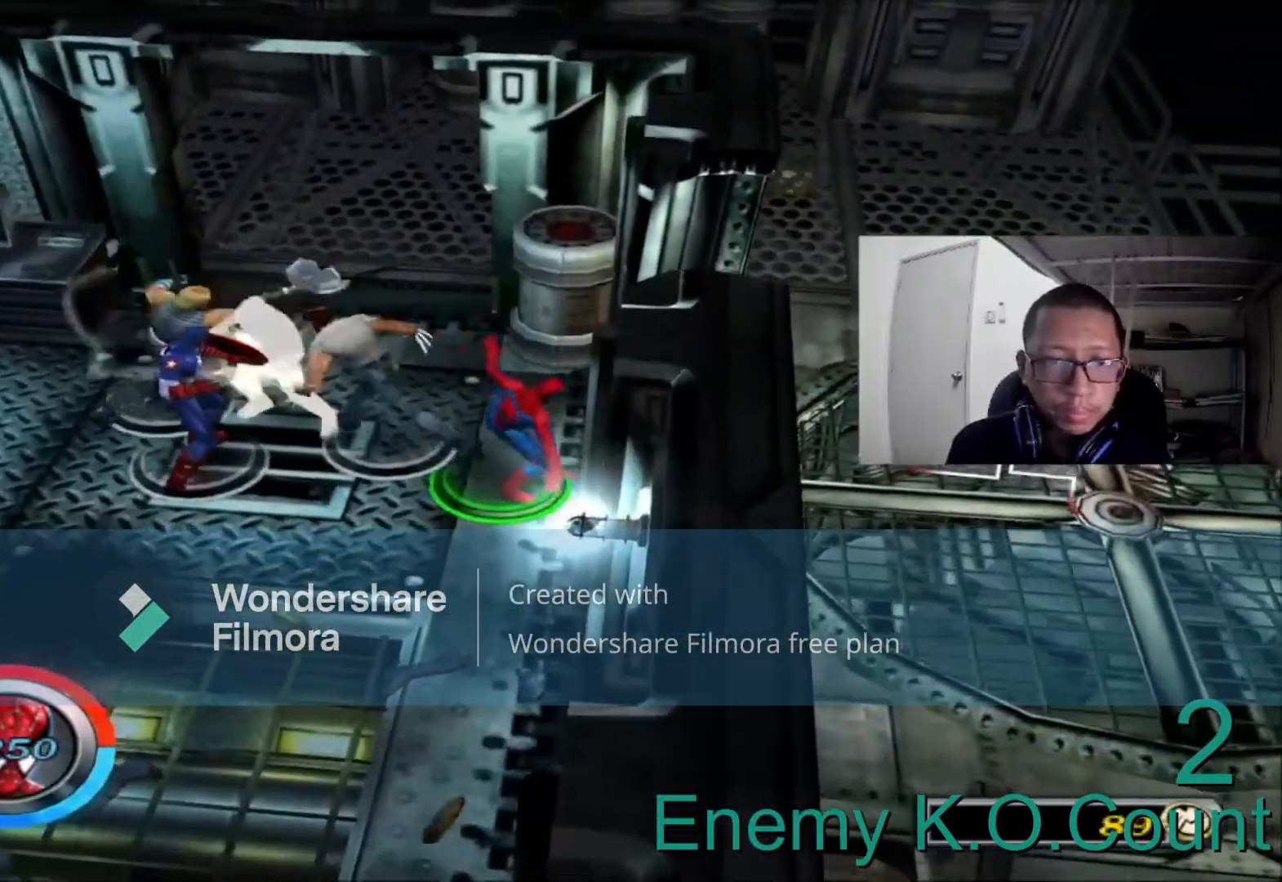
{"dt_ms": 520, "buttons": [], "left_stick": "left", "right_stick": "center", "events": [[40, "B", "down"], [200, "B", "up"], [360, "B", "down"], [440, "B", "up"]]}
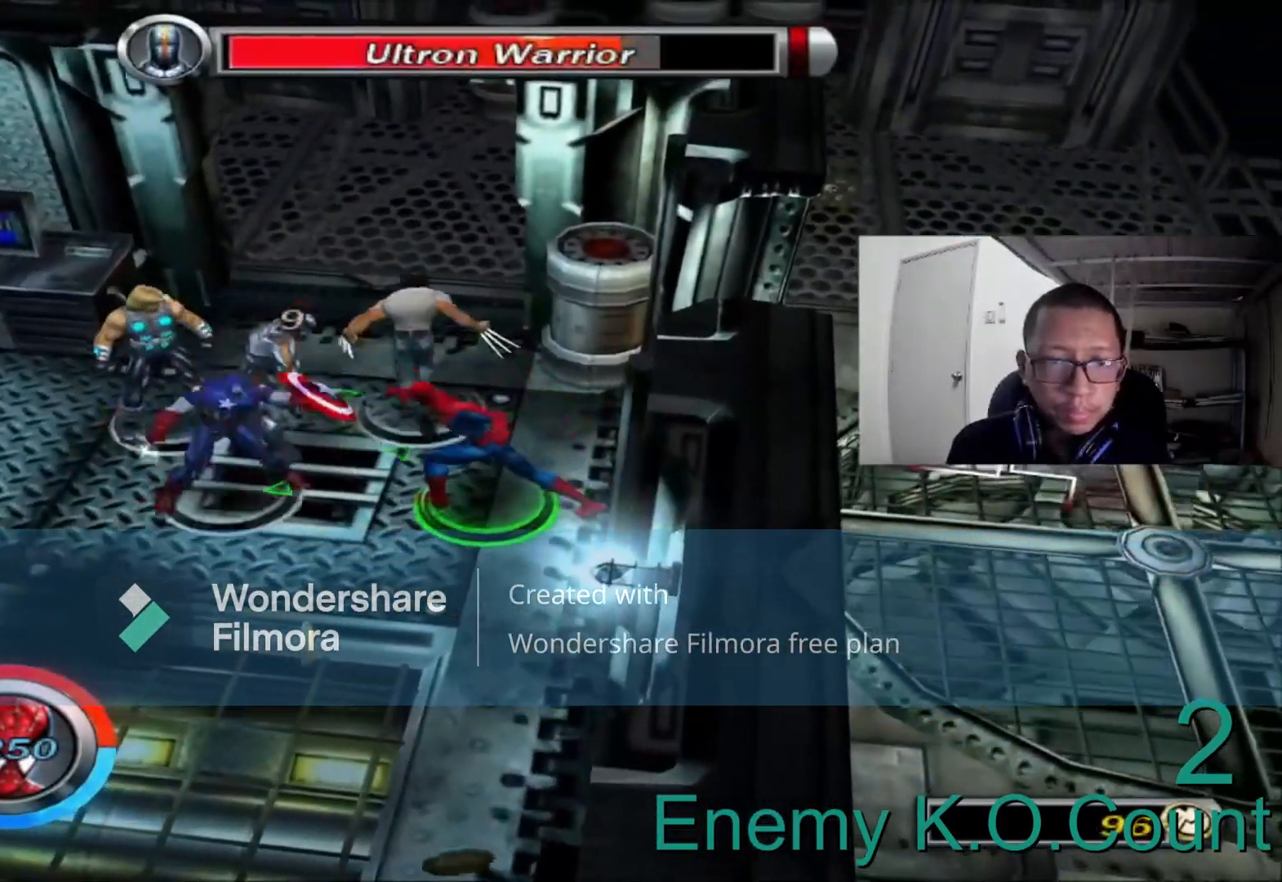
{"dt_ms": 480, "buttons": [], "left_stick": "up-left", "right_stick": "center", "events": [[200, "B", "down"], [360, "B", "up"], [440, "left_stick", "up-left"]]}
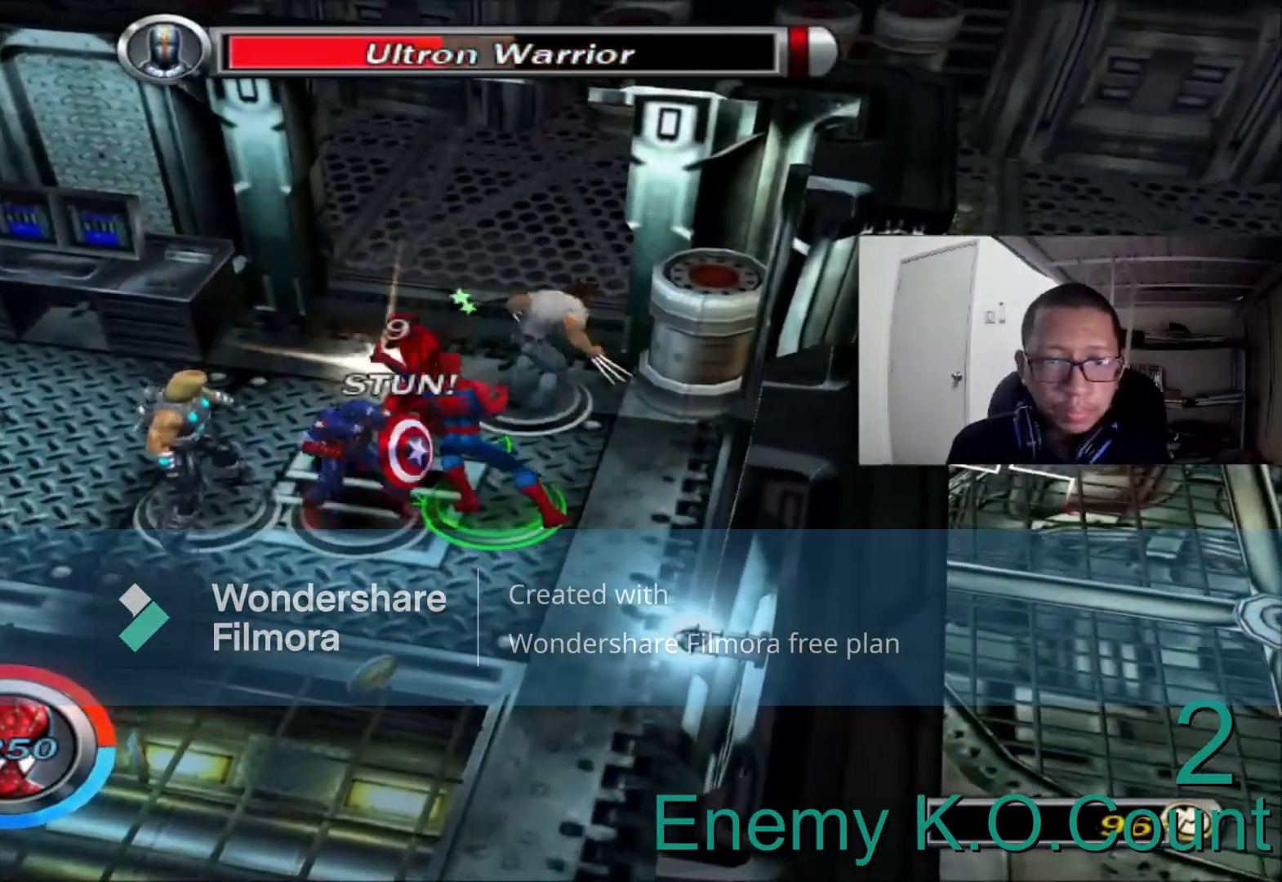
{"dt_ms": 520, "buttons": ["A"], "left_stick": "up-left", "right_stick": "center", "events": [[80, "left_stick", "up"], [480, "A", "down"], [480, "left_stick", "up-left"]]}
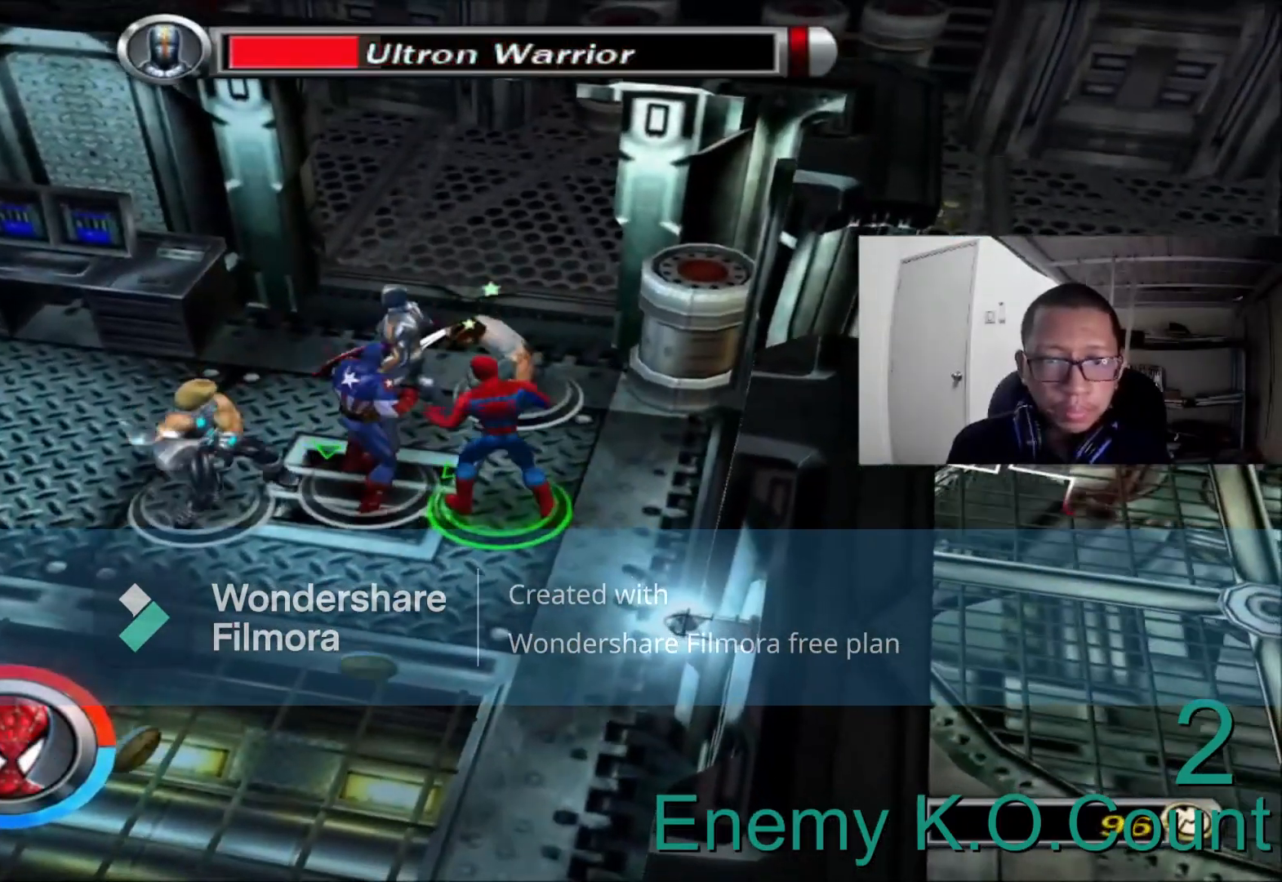
{"dt_ms": 480, "buttons": [], "left_stick": "up", "right_stick": "center", "events": [[80, "A", "up"], [320, "A", "down"], [400, "left_stick", "up"], [480, "A", "up"]]}
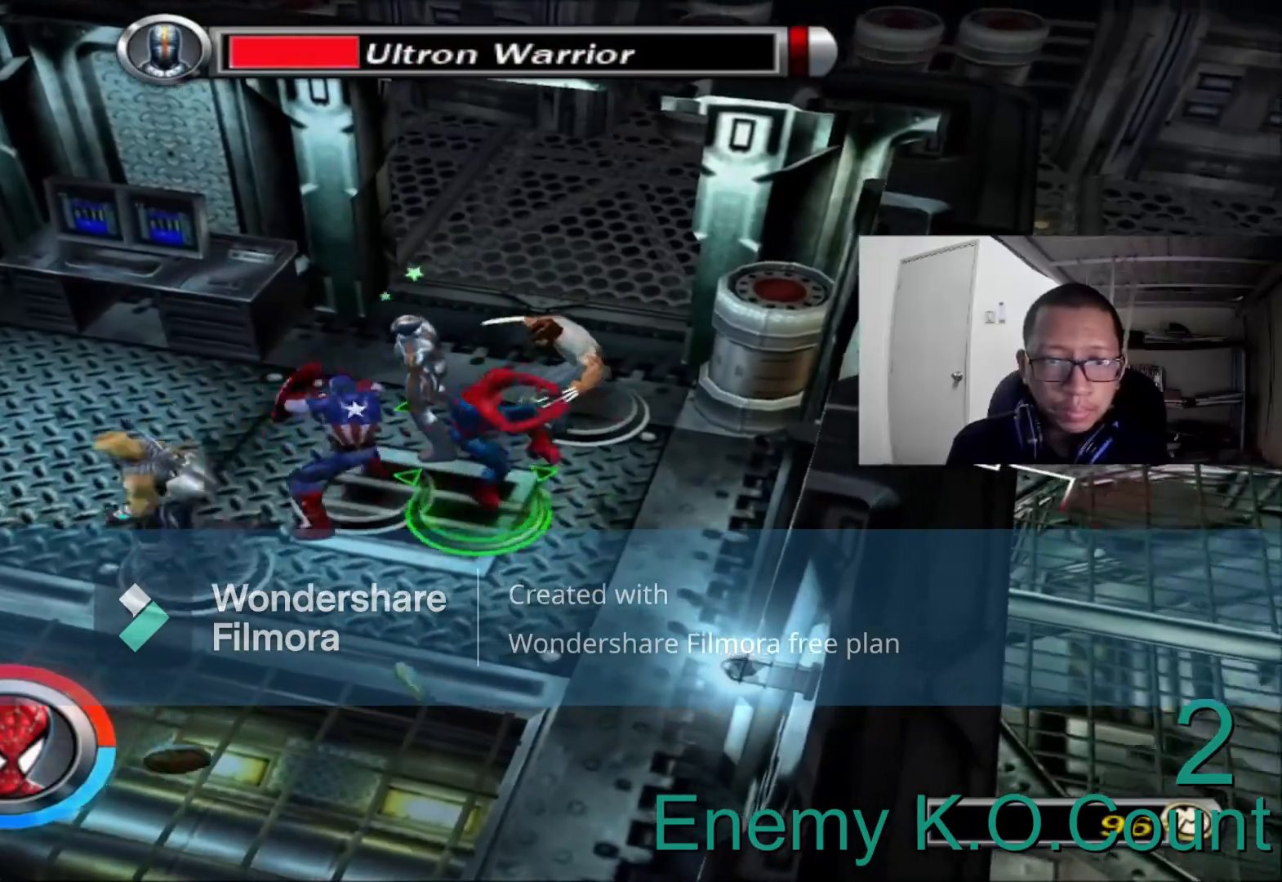
{"dt_ms": 520, "buttons": [], "left_stick": "up", "right_stick": "center", "events": [[200, "A", "down"], [320, "A", "up"]]}
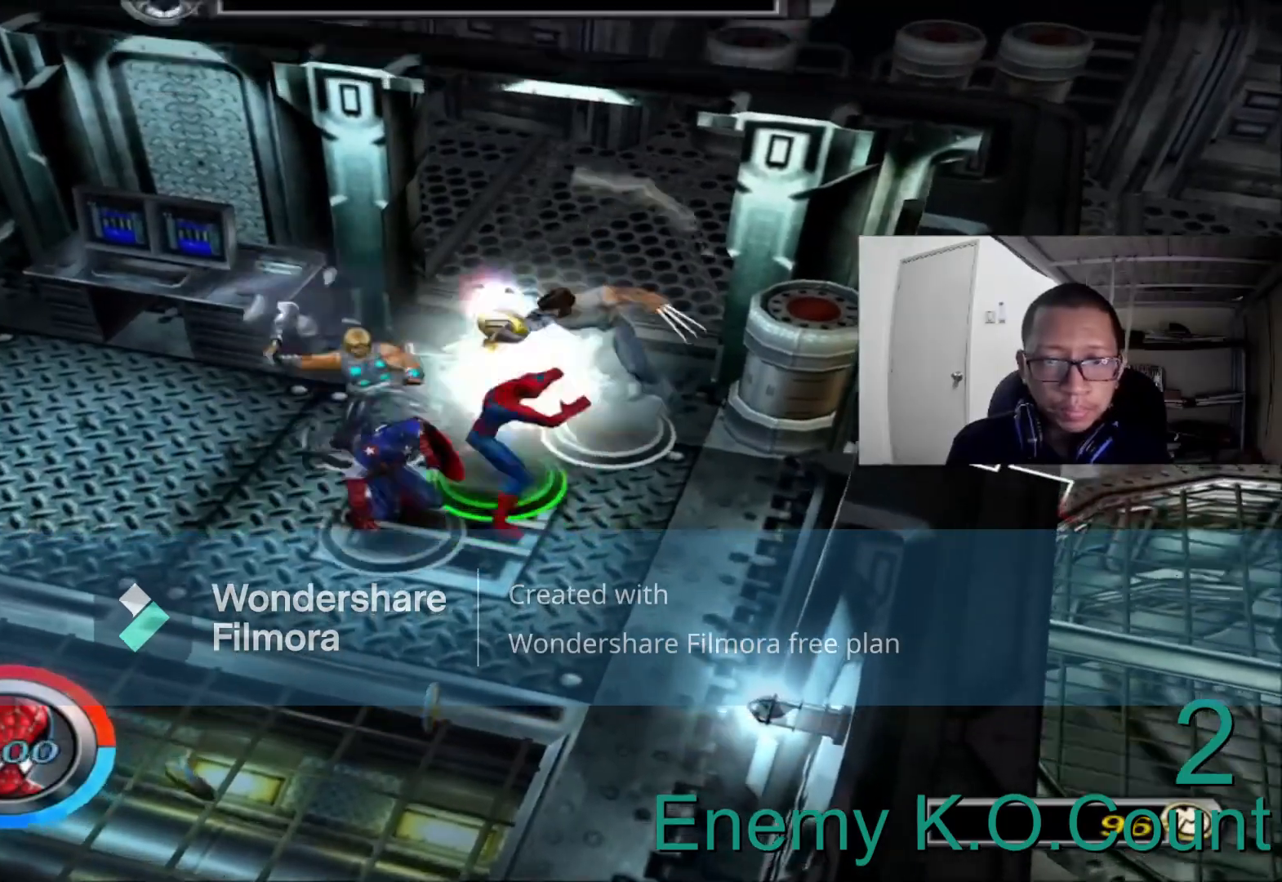
{"dt_ms": 480, "buttons": [], "left_stick": "center", "right_stick": "center", "events": [[360, "left_stick", "center"]]}
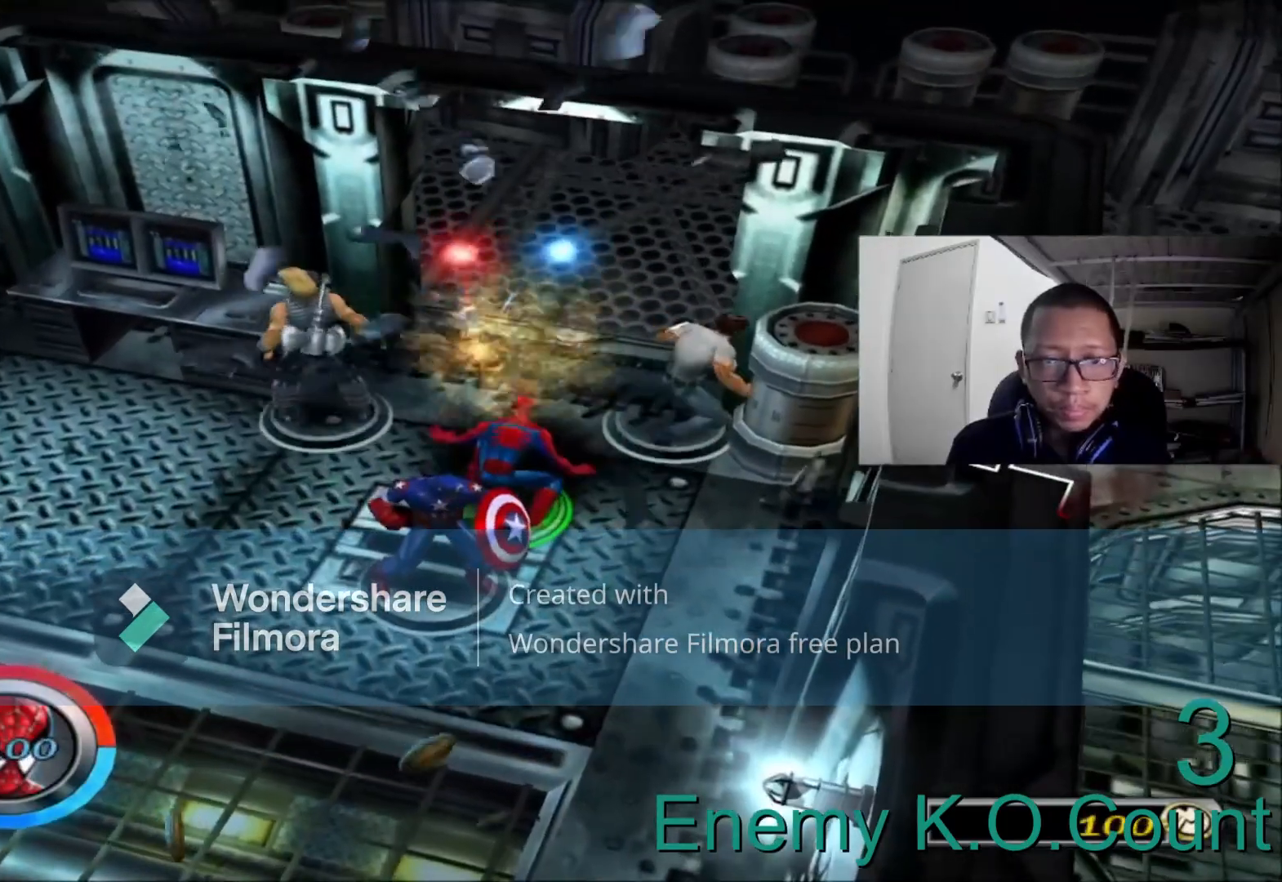
{"dt_ms": 520, "buttons": [], "left_stick": "down", "right_stick": "center", "events": [[200, "left_stick", "down"]]}
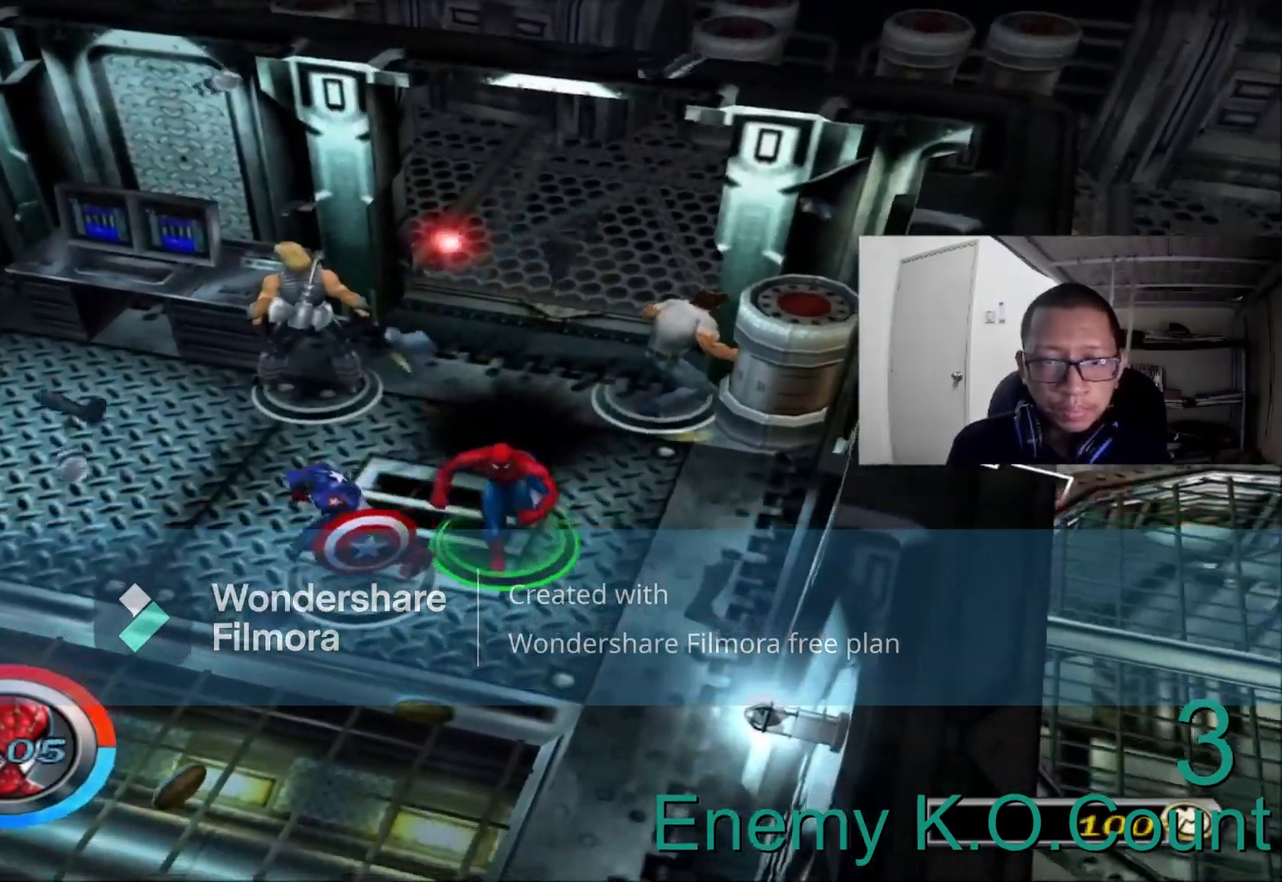
{"dt_ms": 480, "buttons": [], "left_stick": "left", "right_stick": "center", "events": [[480, "left_stick", "left"]]}
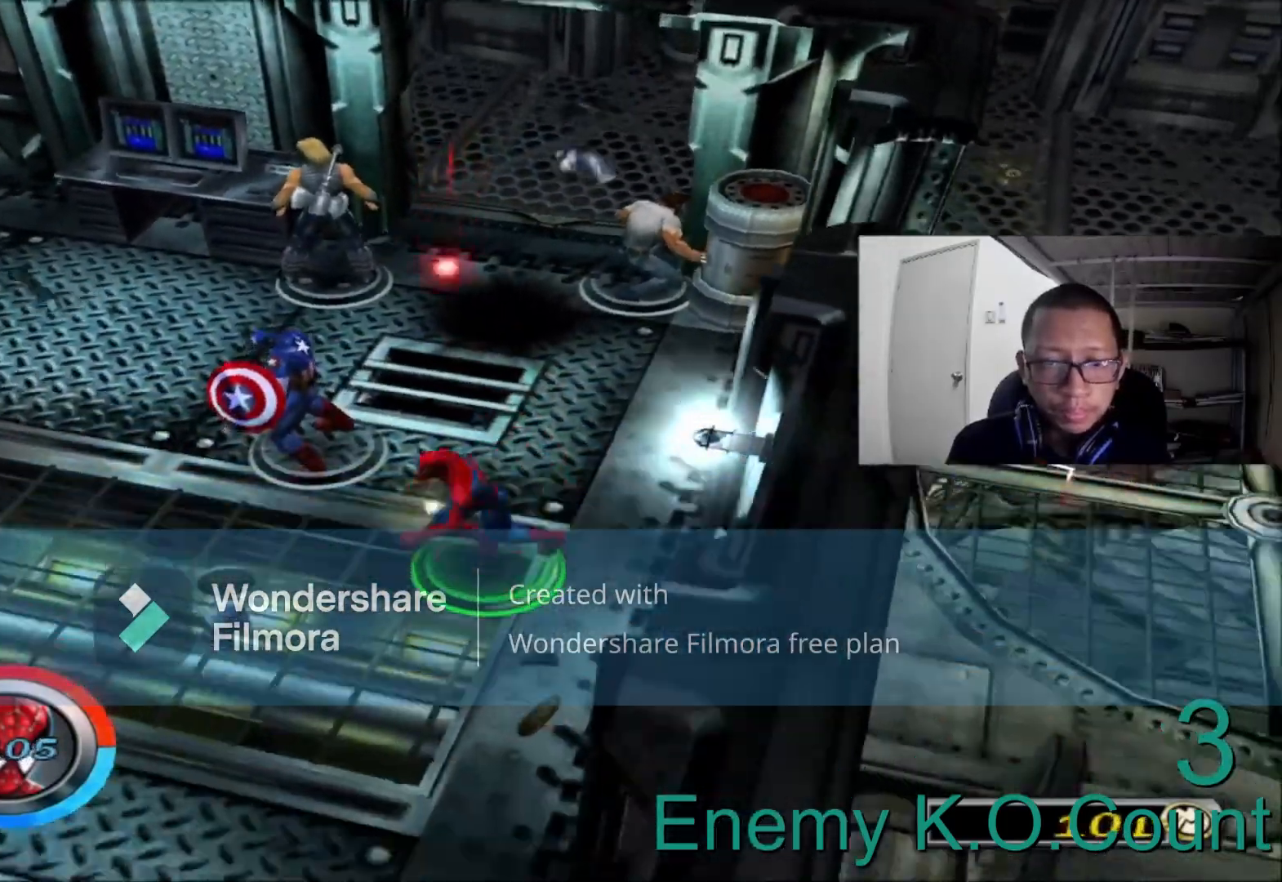
{"dt_ms": 520, "buttons": [], "left_stick": "down", "right_stick": "center", "events": [[320, "left_stick", "down-left"], [480, "left_stick", "down"]]}
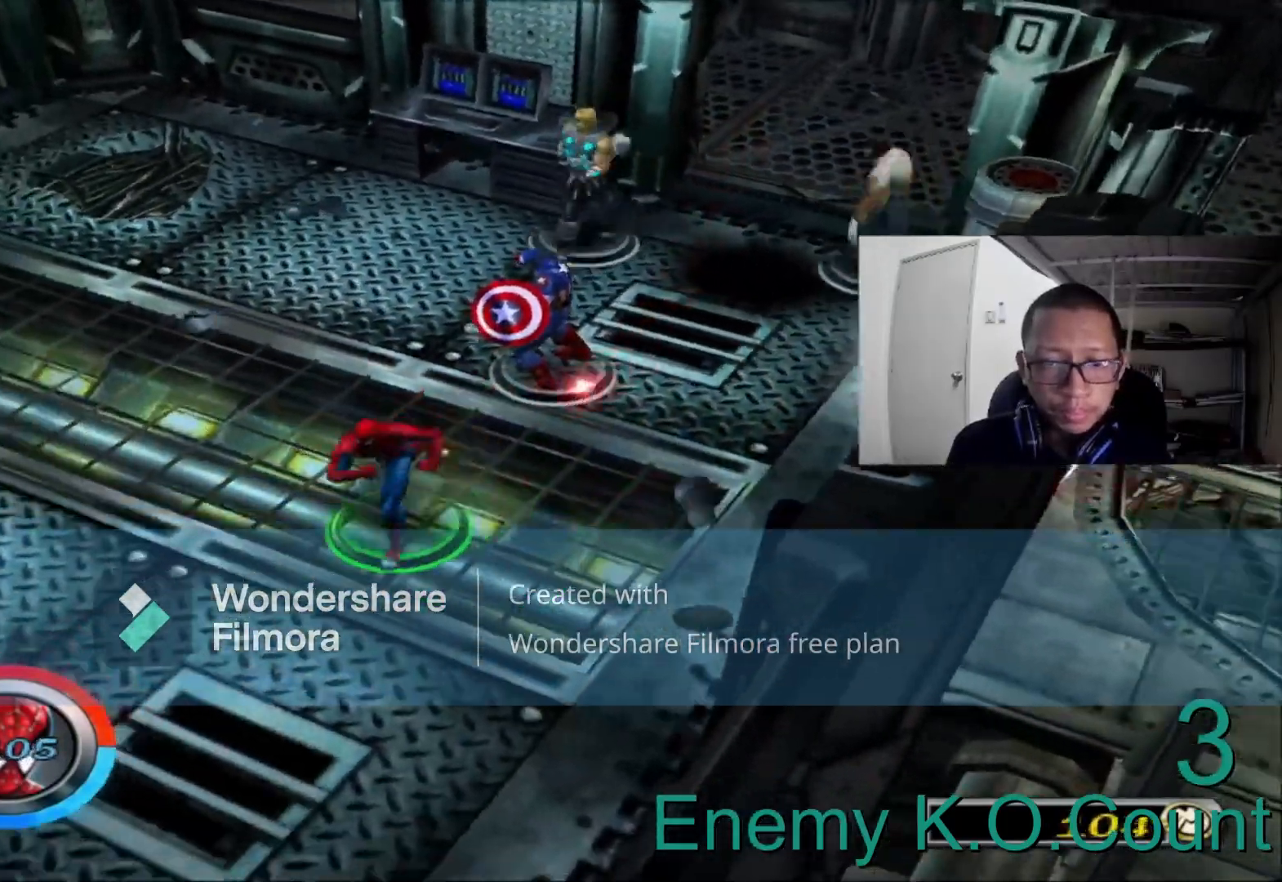
{"dt_ms": 480, "buttons": [], "left_stick": "right", "right_stick": "center", "events": [[80, "left_stick", "down-right"], [240, "left_stick", "right"]]}
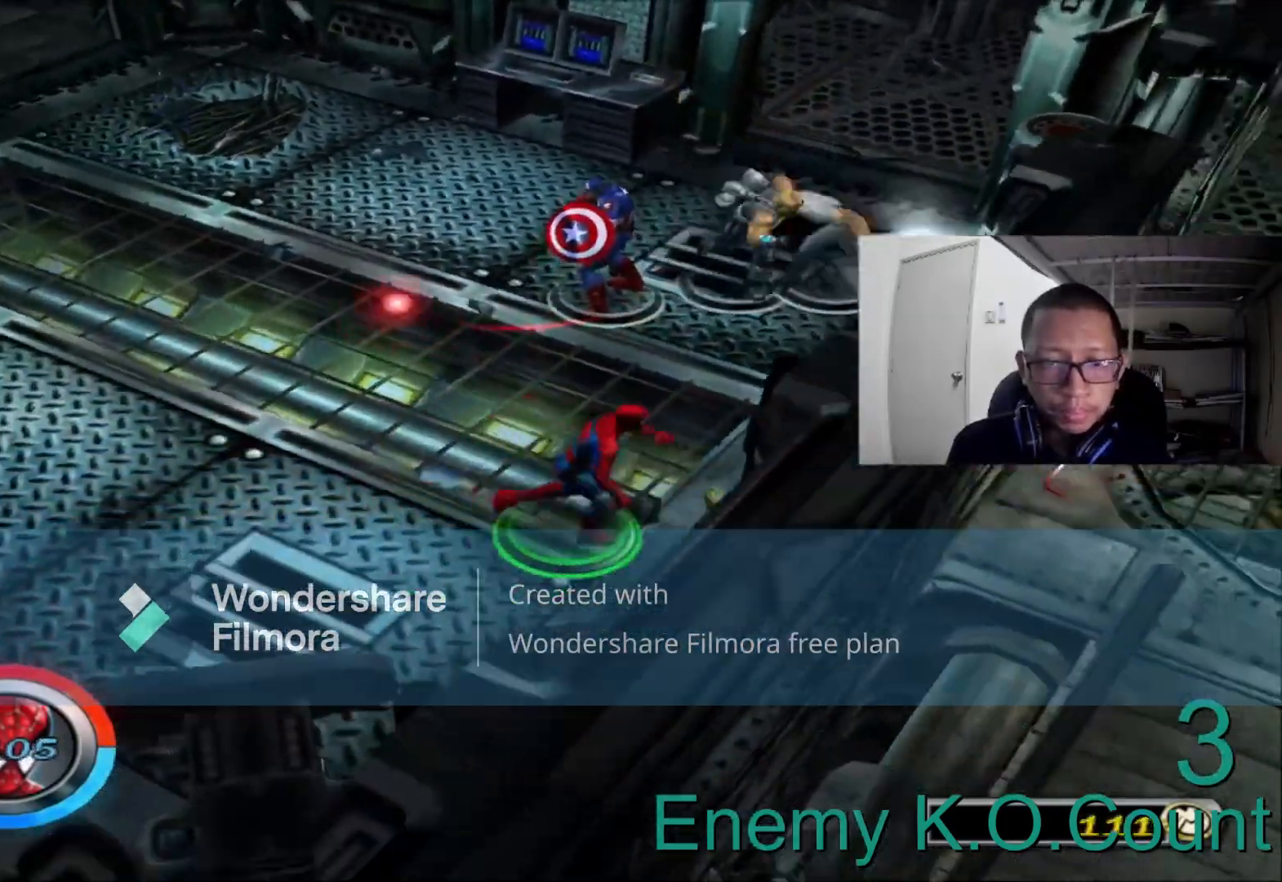
{"dt_ms": 520, "buttons": [], "left_stick": "up", "right_stick": "center", "events": [[160, "left_stick", "up-right"], [280, "left_stick", "up"]]}
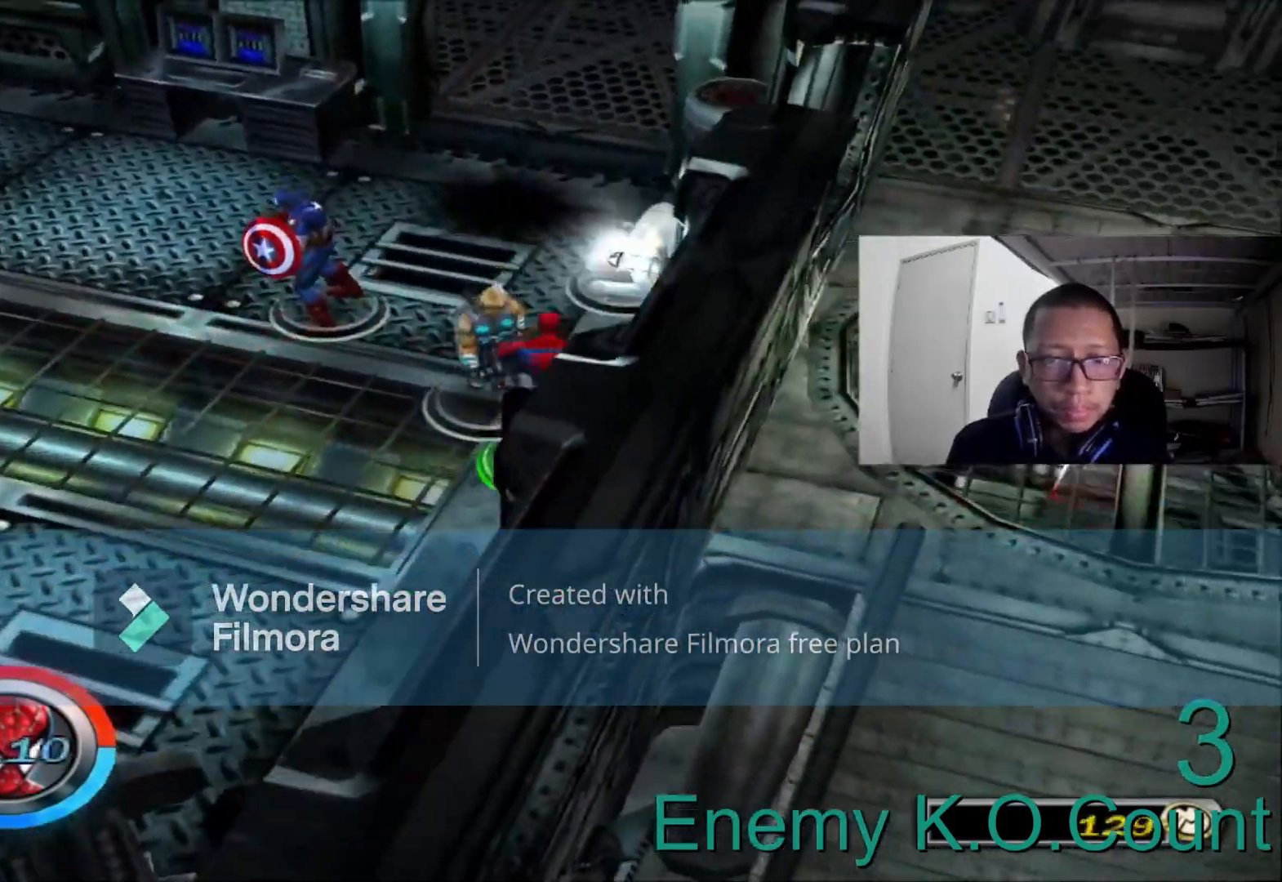
{"dt_ms": 480, "buttons": [], "left_stick": "up-left", "right_stick": "center", "events": [[480, "left_stick", "up-left"]]}
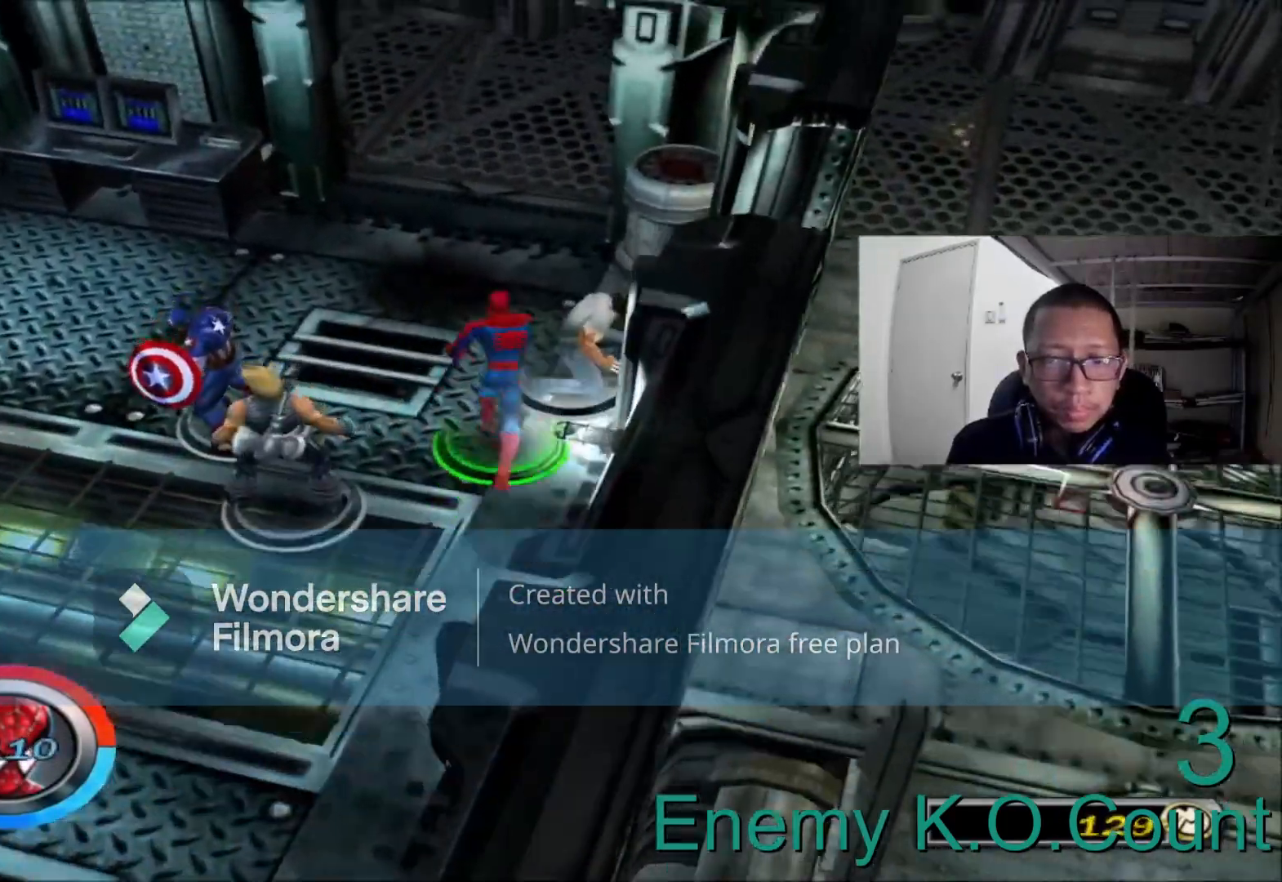
{"dt_ms": 520, "buttons": [], "left_stick": "up", "right_stick": "right", "events": [[280, "left_stick", "up"], [480, "right_stick", "right"]]}
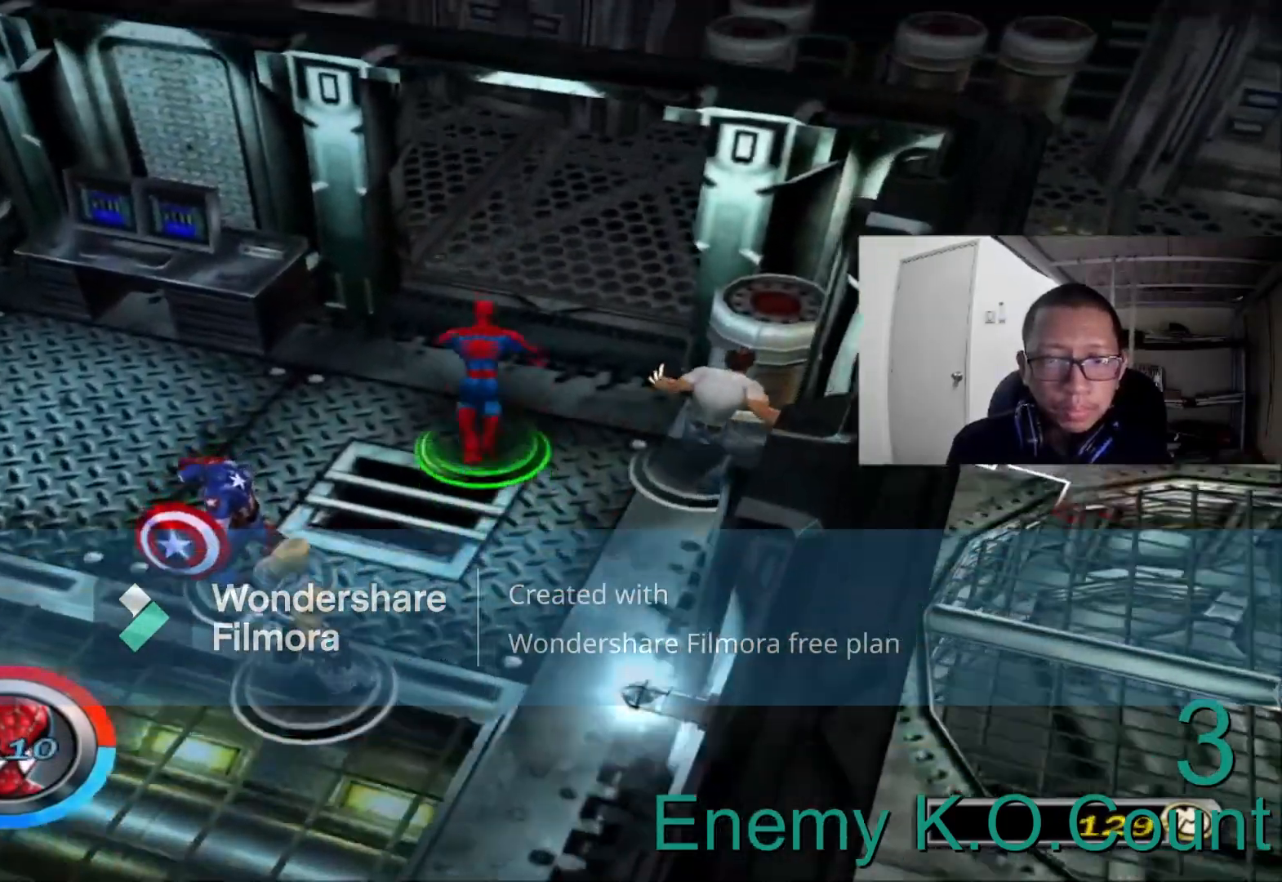
{"dt_ms": 480, "buttons": [], "left_stick": "up", "right_stick": "right", "events": []}
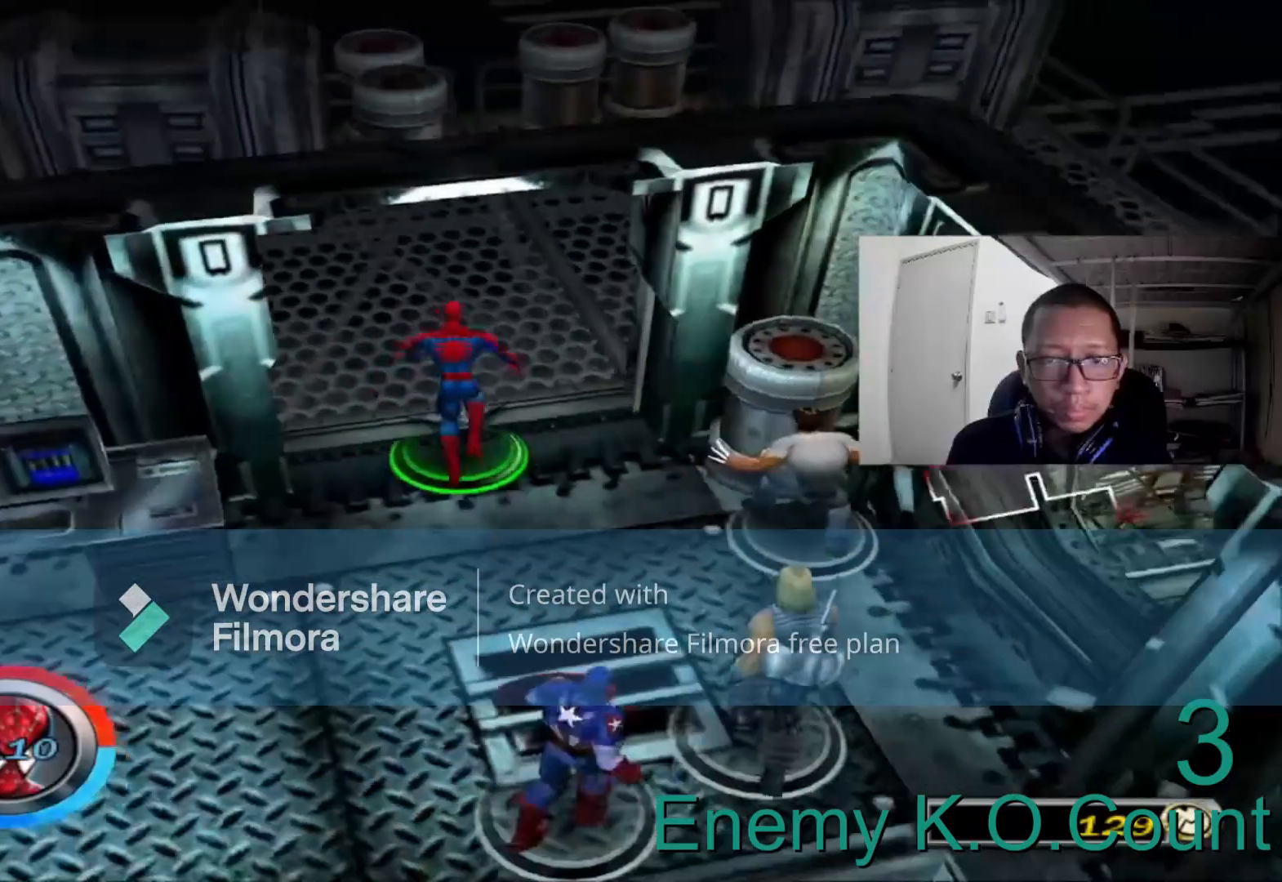
{"dt_ms": 520, "buttons": [], "left_stick": "up", "right_stick": "right", "events": []}
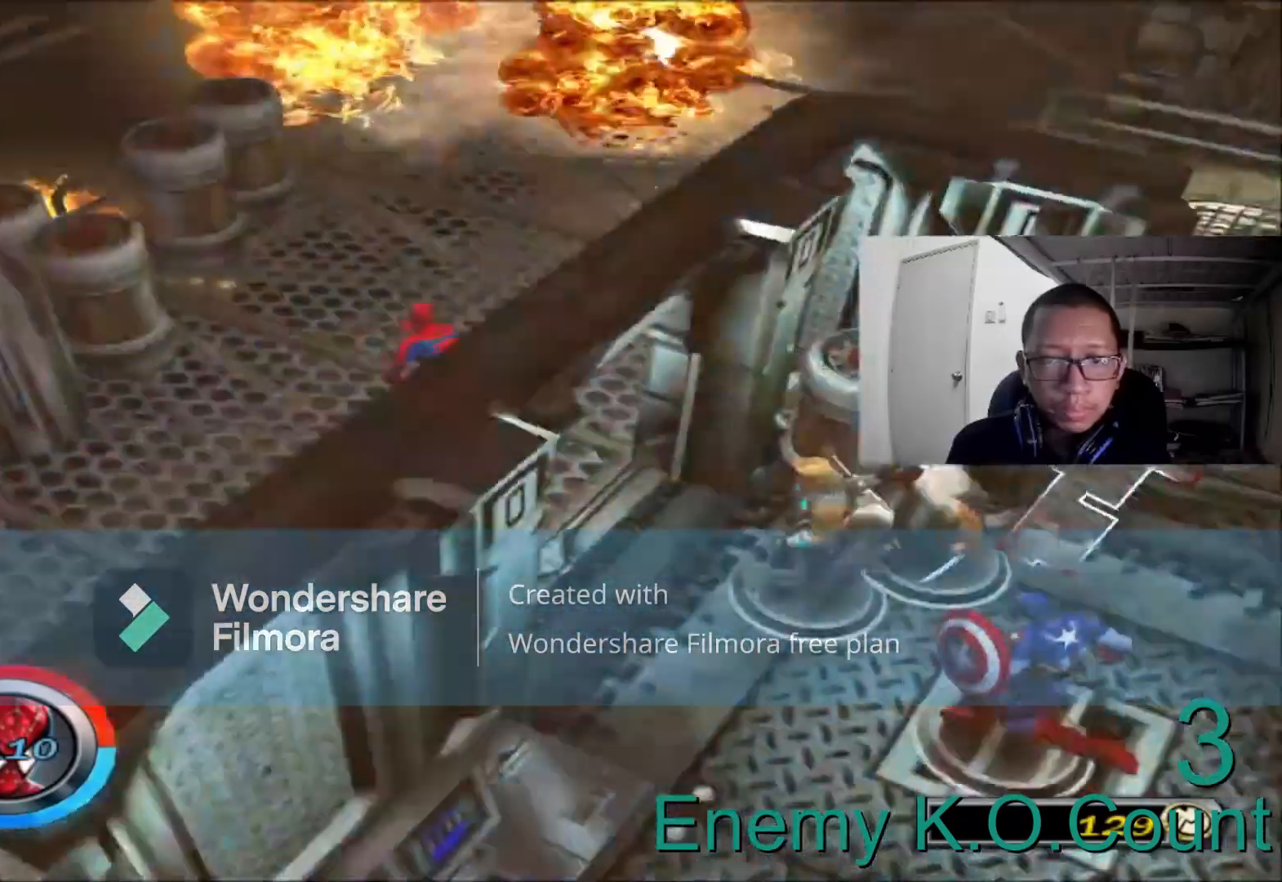
{"dt_ms": 1000, "buttons": [], "left_stick": "up", "right_stick": "center"}